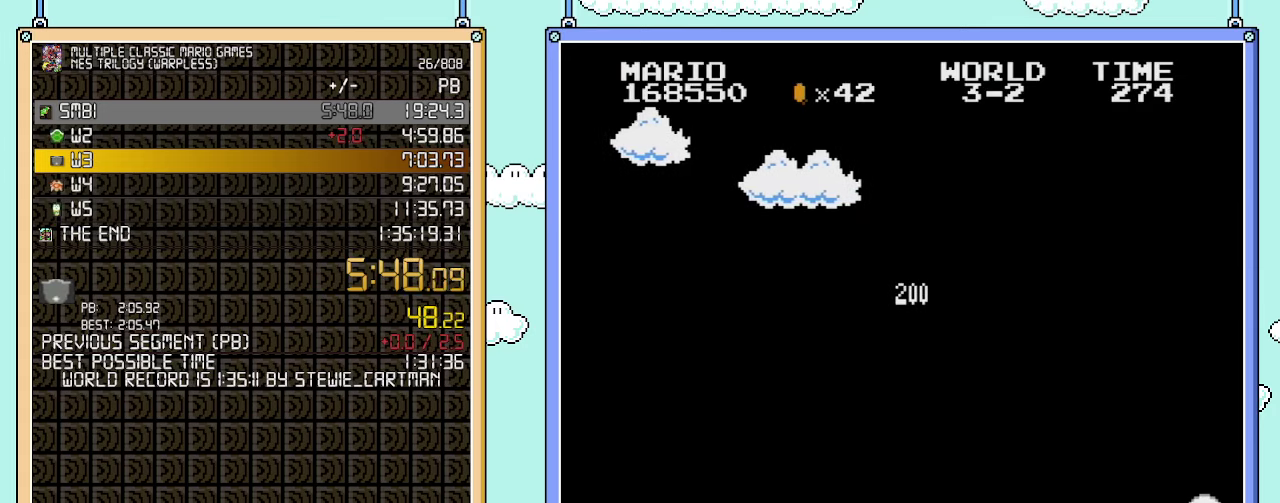
Gameplay with a controller (Nintendo layout); each line is a JSON object with the inputs held at the frame after it. "events" lists button and stick changes between this image and that frame as [ms after this image, input, new state], when the widget could be followed in between. Not read: L3 R3.
{"buttons": ["B", "DPAD_RIGHT"], "events": []}
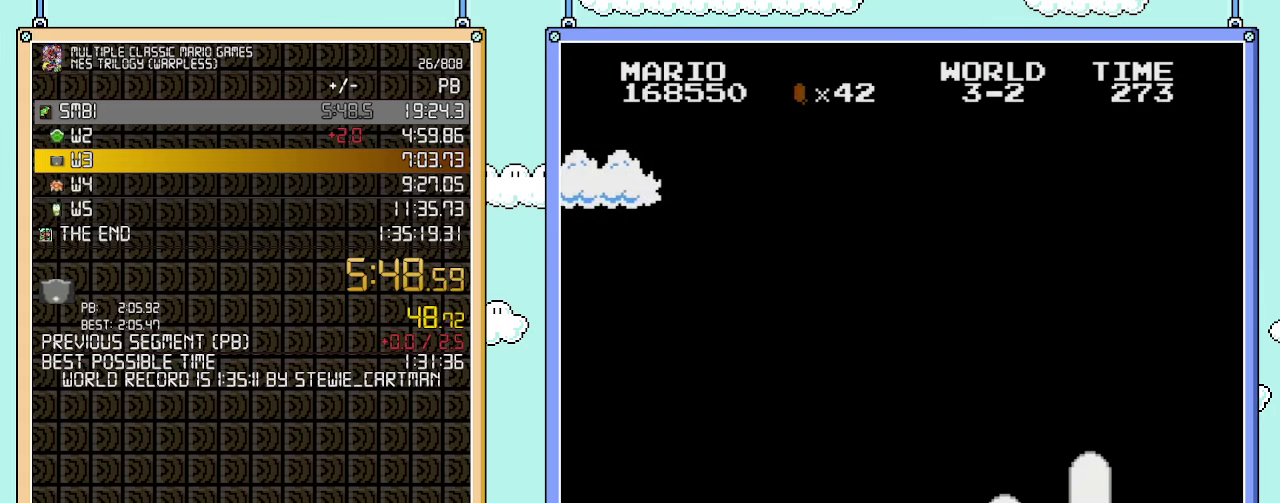
{"buttons": ["A", "B", "DPAD_RIGHT"], "events": [[350, "A", "down"]]}
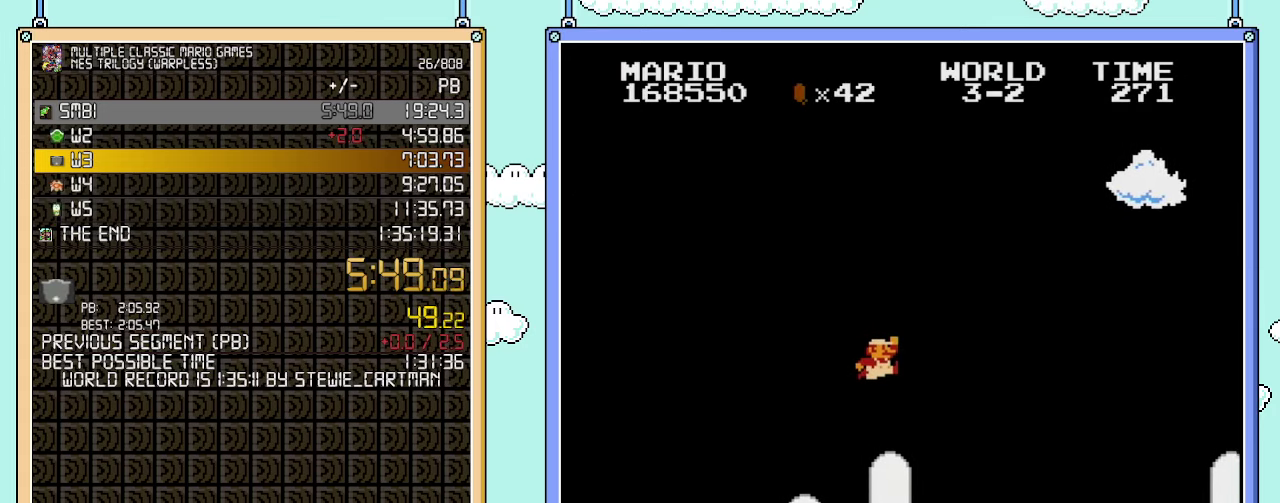
{"buttons": ["B", "DPAD_RIGHT"], "events": [[200, "A", "up"]]}
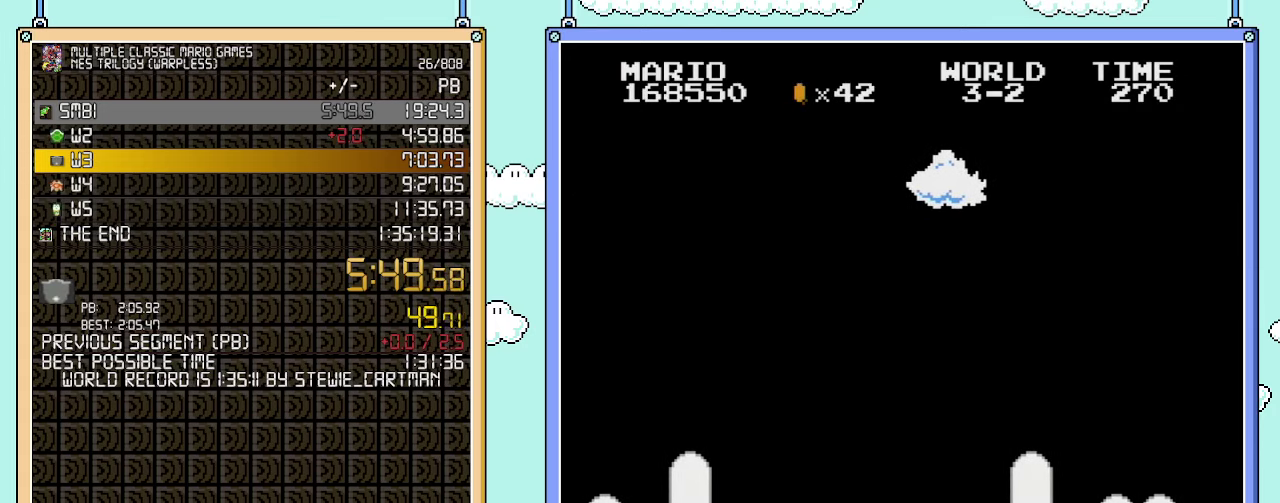
{"buttons": ["A", "B", "DPAD_RIGHT"], "events": [[417, "A", "down"]]}
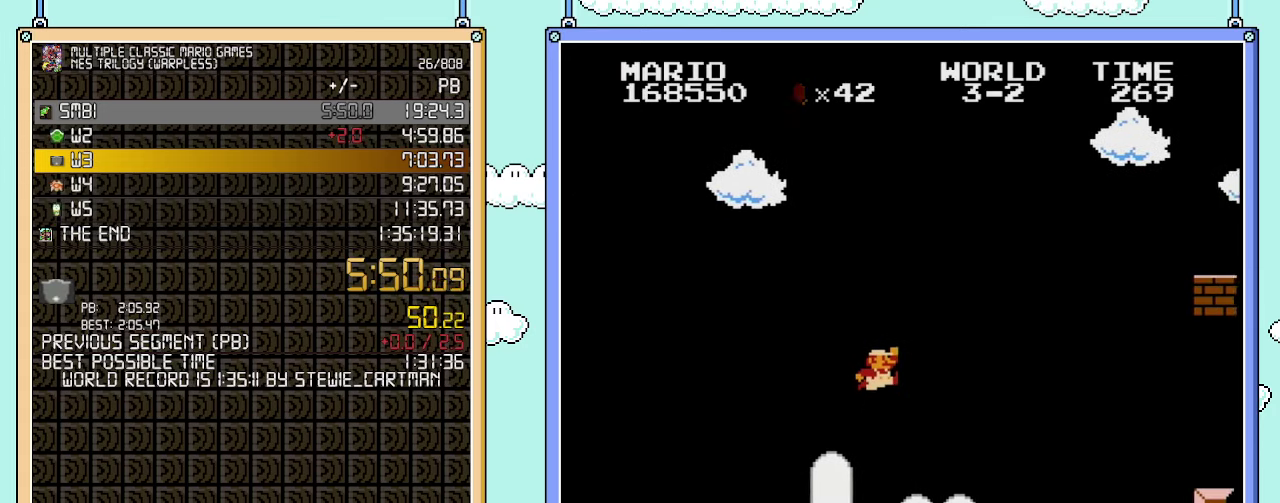
{"buttons": ["B", "DPAD_RIGHT"], "events": [[200, "A", "up"]]}
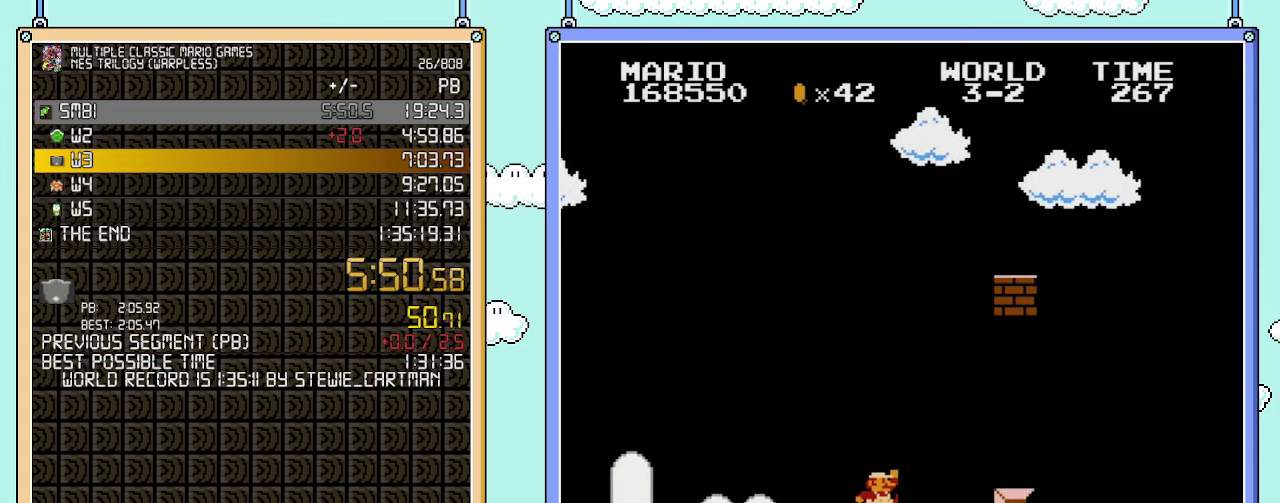
{"buttons": ["B", "DPAD_RIGHT"], "events": [[167, "A", "down"], [317, "A", "up"]]}
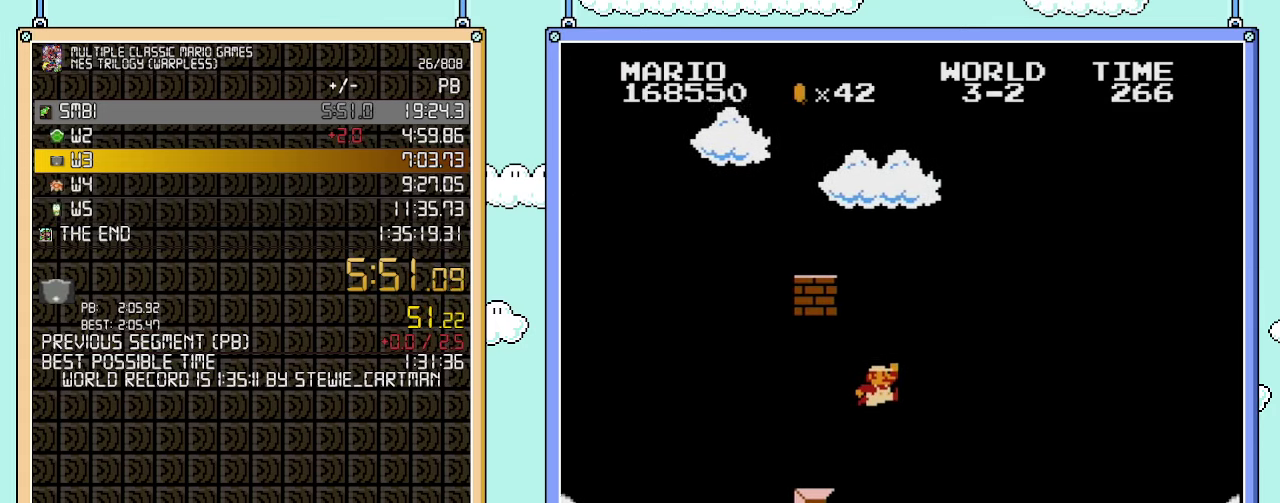
{"buttons": ["B", "DPAD_RIGHT"], "events": [[133, "A", "down"], [383, "A", "up"]]}
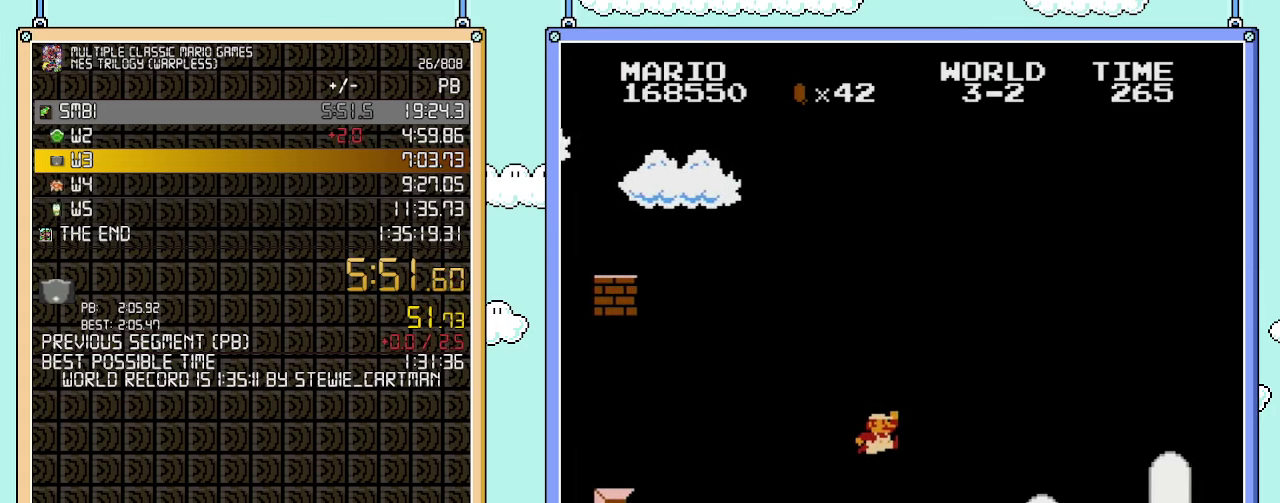
{"buttons": ["B", "DPAD_RIGHT"], "events": []}
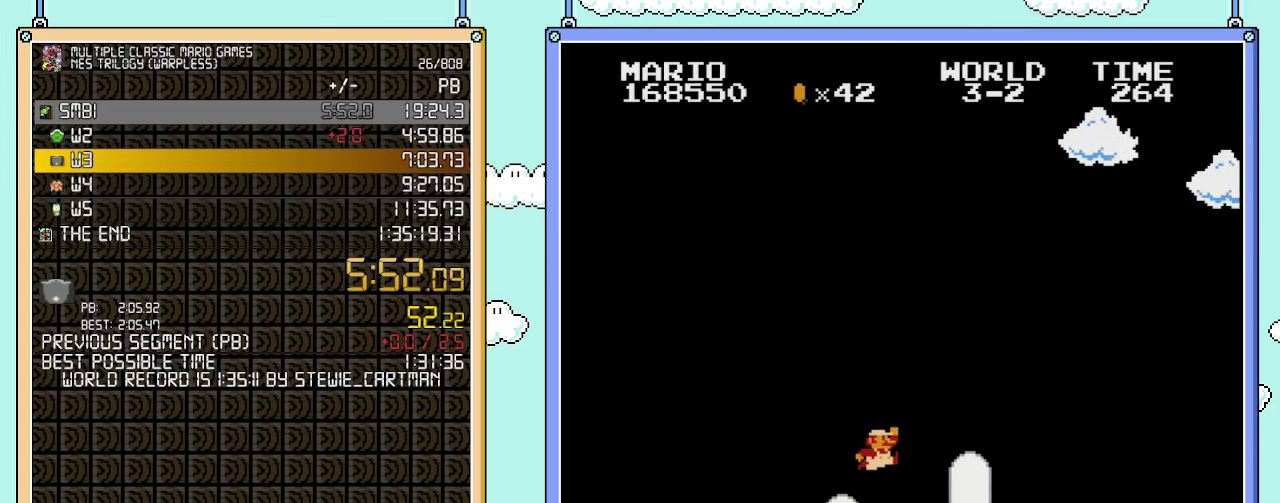
{"buttons": ["B", "DPAD_RIGHT"], "events": [[100, "A", "down"], [450, "A", "up"]]}
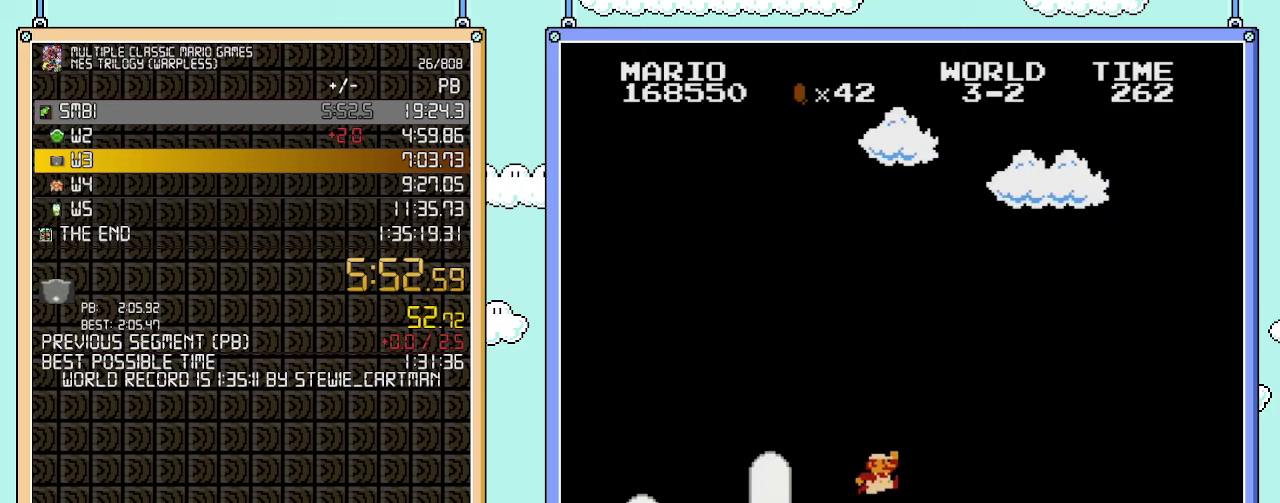
{"buttons": ["B", "DPAD_RIGHT"], "events": []}
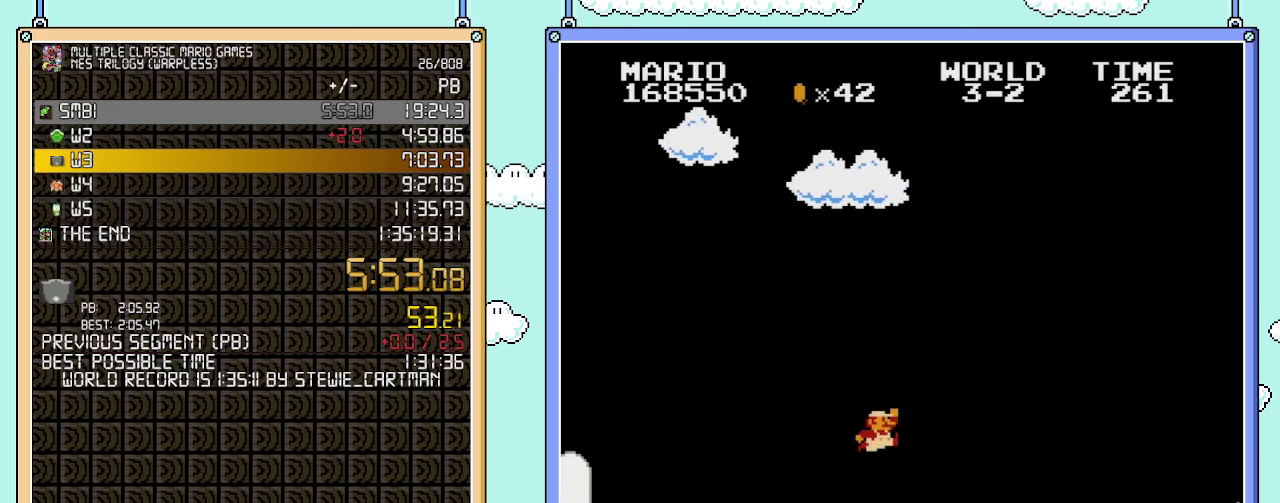
{"buttons": ["DPAD_RIGHT"], "events": [[33, "A", "down"], [317, "A", "up"], [350, "B", "up"], [417, "B", "down"], [483, "B", "up"]]}
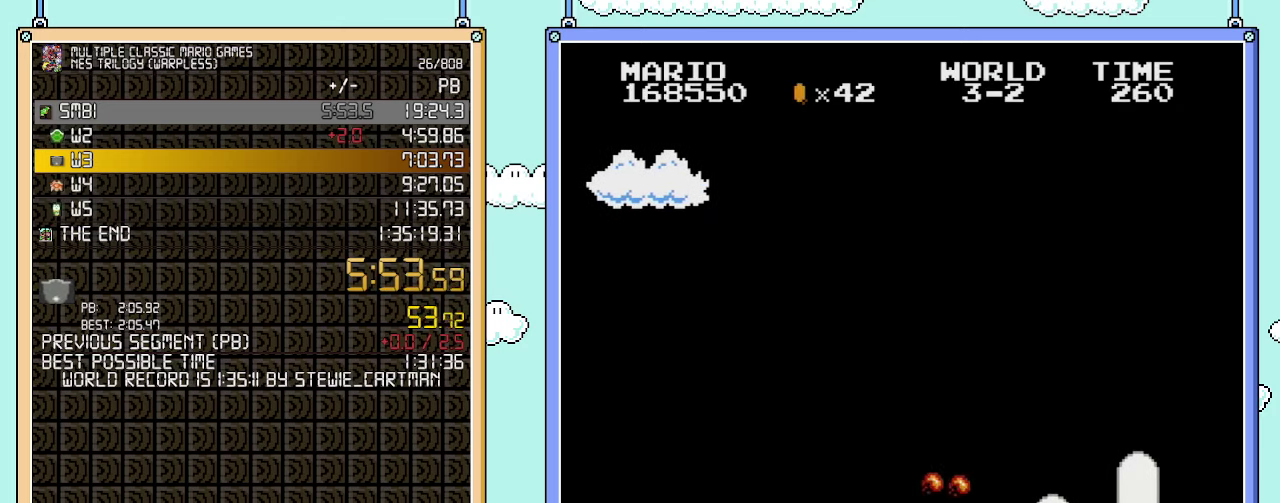
{"buttons": ["B", "DPAD_RIGHT"], "events": [[33, "B", "down"]]}
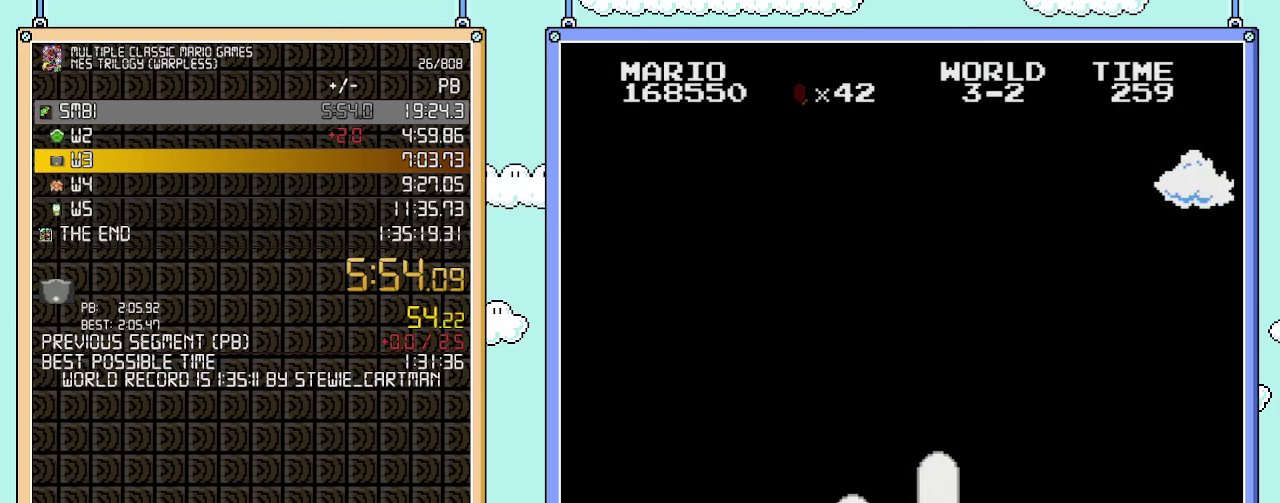
{"buttons": ["B", "DPAD_RIGHT"], "events": []}
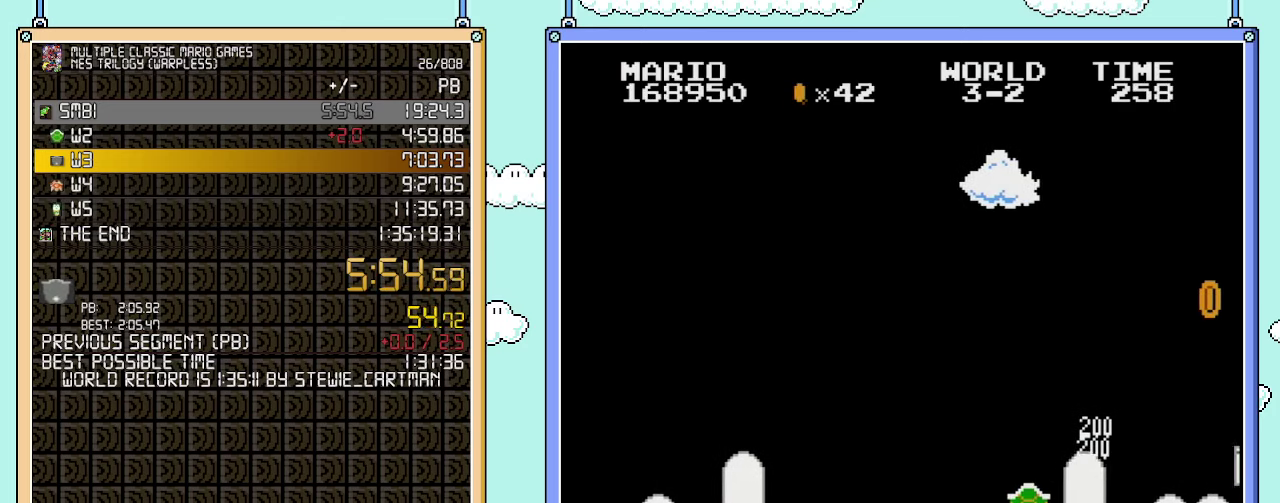
{"buttons": ["B", "DPAD_RIGHT"], "events": [[233, "A", "down"], [350, "A", "up"]]}
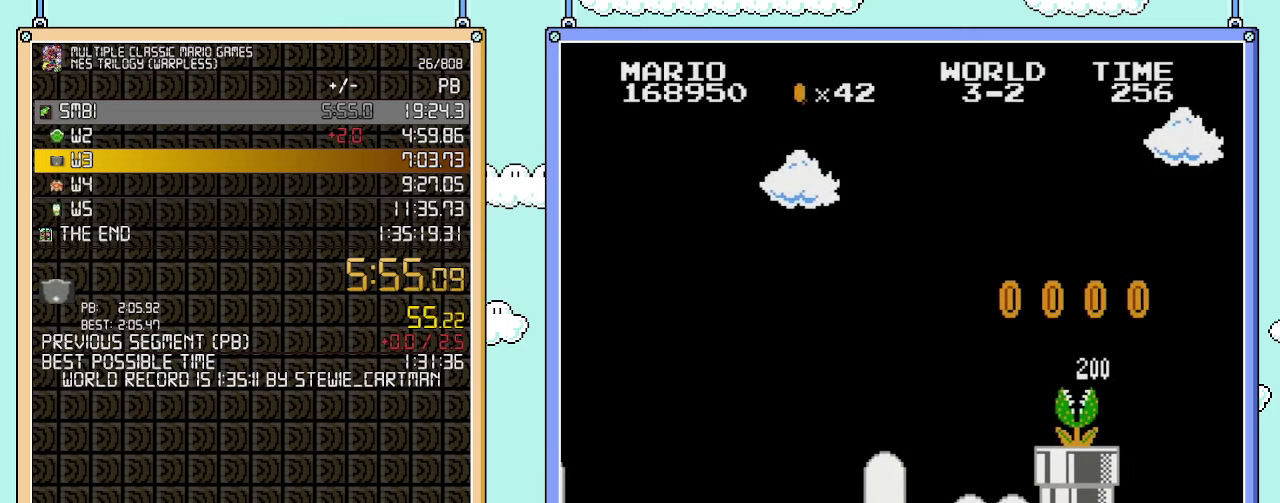
{"buttons": ["A", "DPAD_RIGHT"], "events": [[317, "A", "down"], [350, "B", "up"]]}
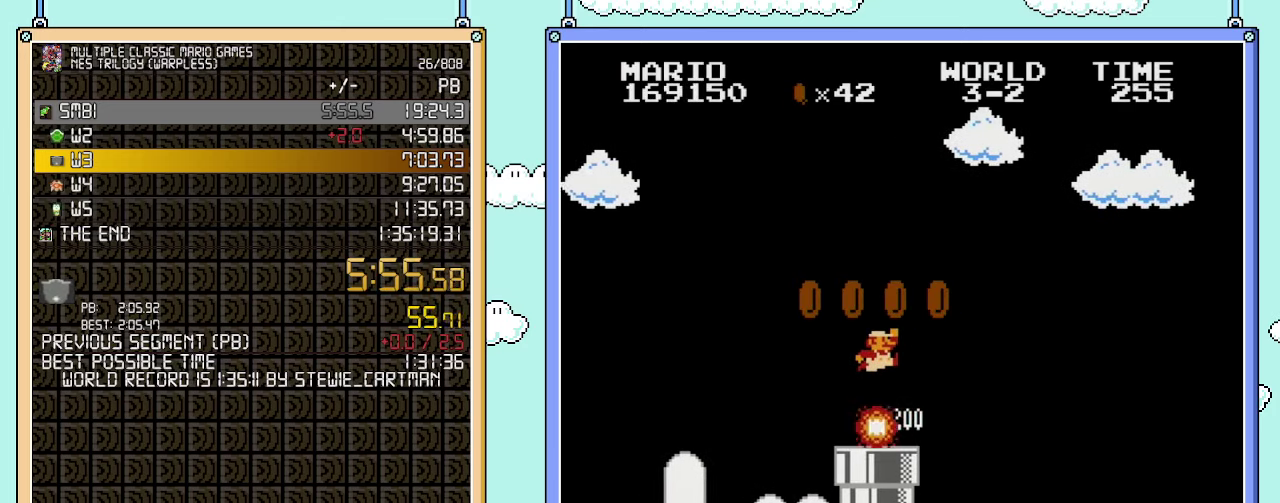
{"buttons": ["B", "DPAD_RIGHT"], "events": [[33, "B", "down"], [500, "A", "up"]]}
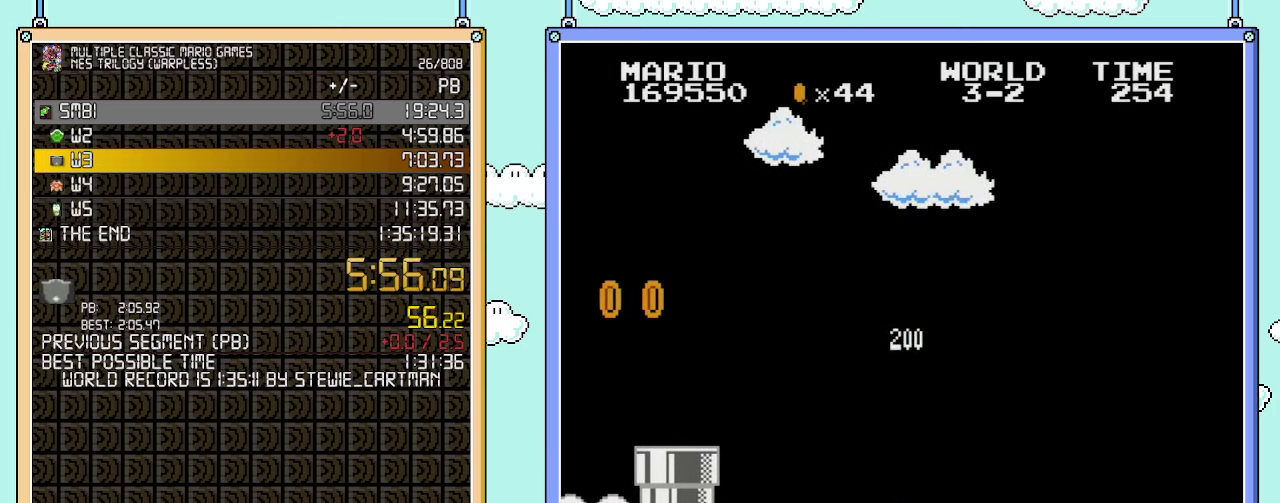
{"buttons": ["A", "B", "DPAD_RIGHT"], "events": [[317, "A", "down"]]}
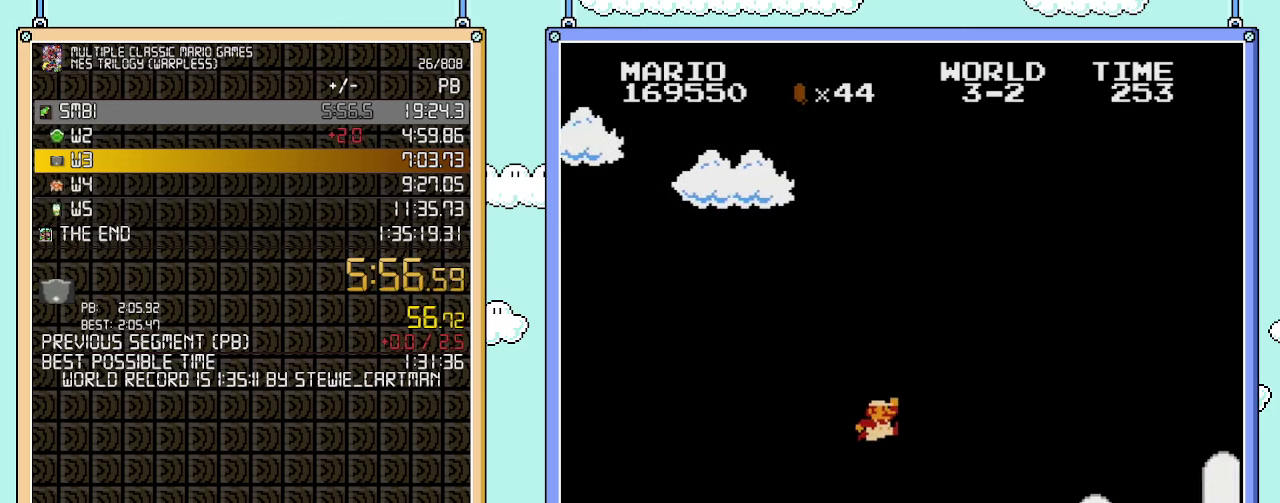
{"buttons": ["B", "DPAD_RIGHT"], "events": [[33, "A", "up"]]}
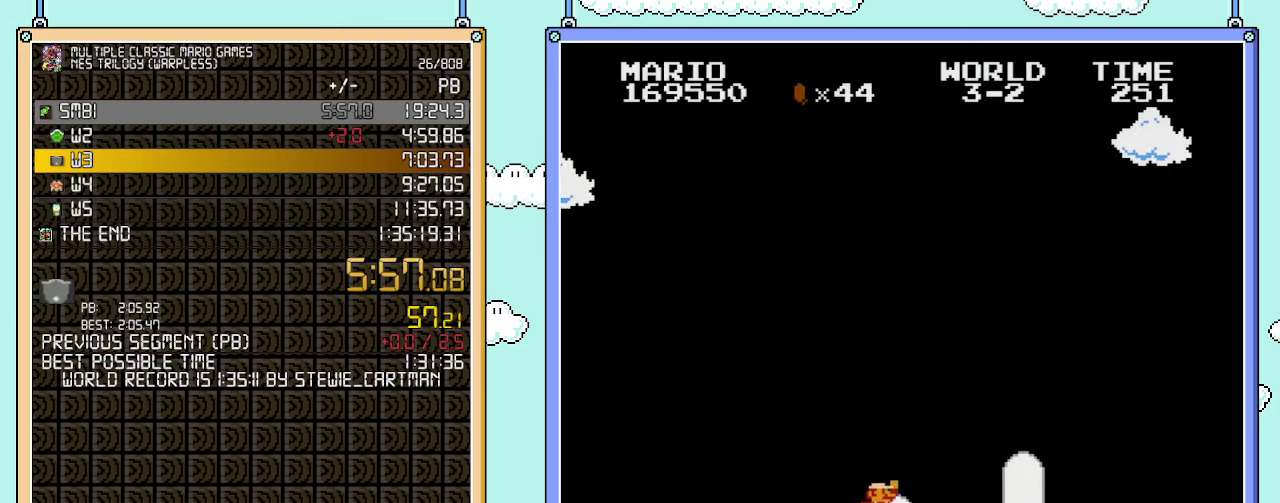
{"buttons": ["B", "DPAD_RIGHT"], "events": [[167, "A", "down"], [383, "A", "up"]]}
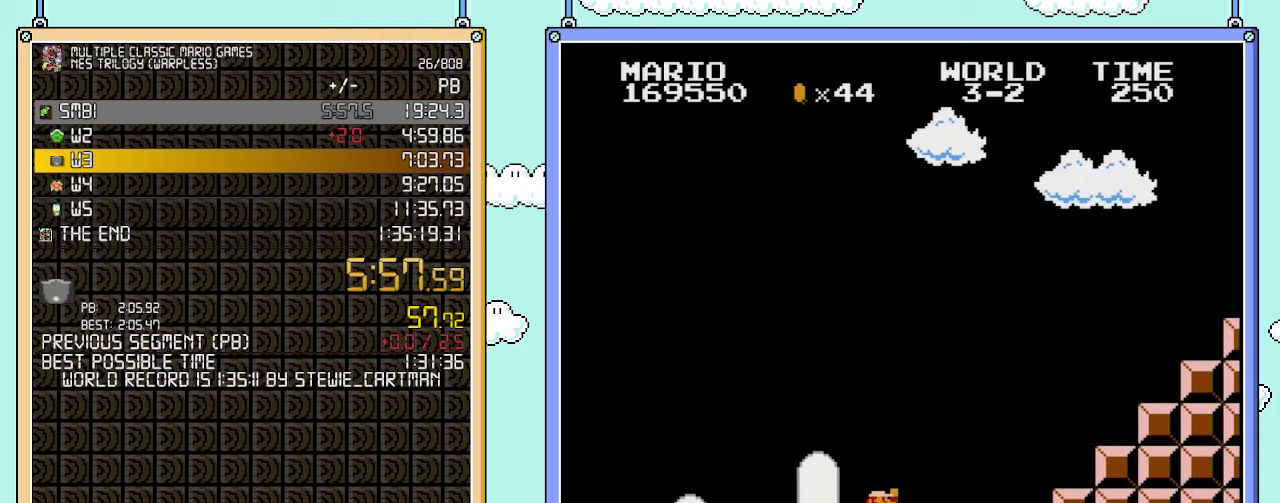
{"buttons": ["A", "B", "DPAD_RIGHT"], "events": [[417, "A", "down"]]}
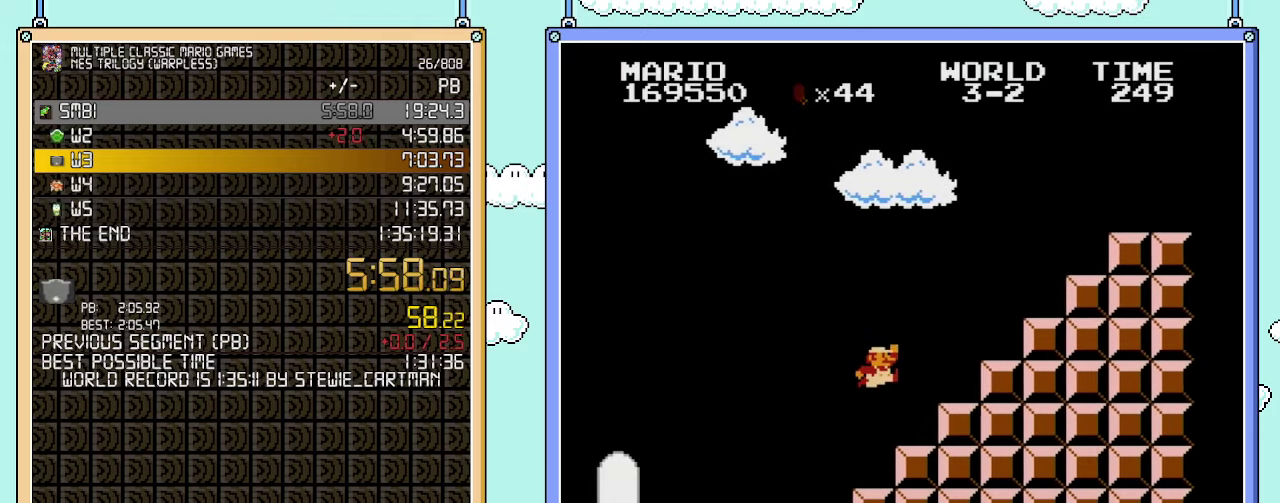
{"buttons": ["B", "DPAD_RIGHT"], "events": [[417, "A", "up"]]}
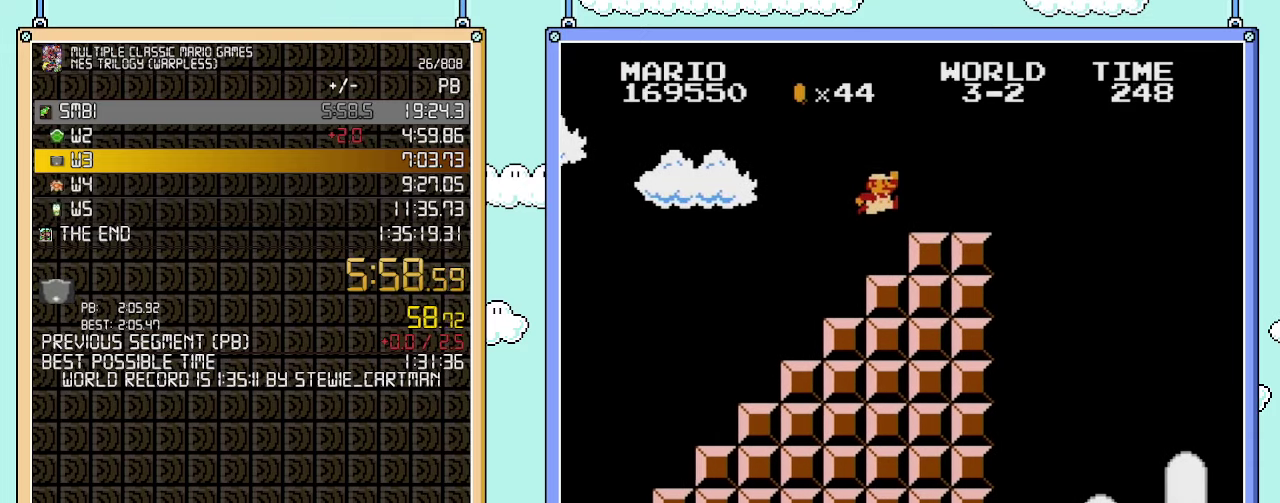
{"buttons": ["B", "DPAD_RIGHT"], "events": [[50, "A", "down"], [317, "A", "up"]]}
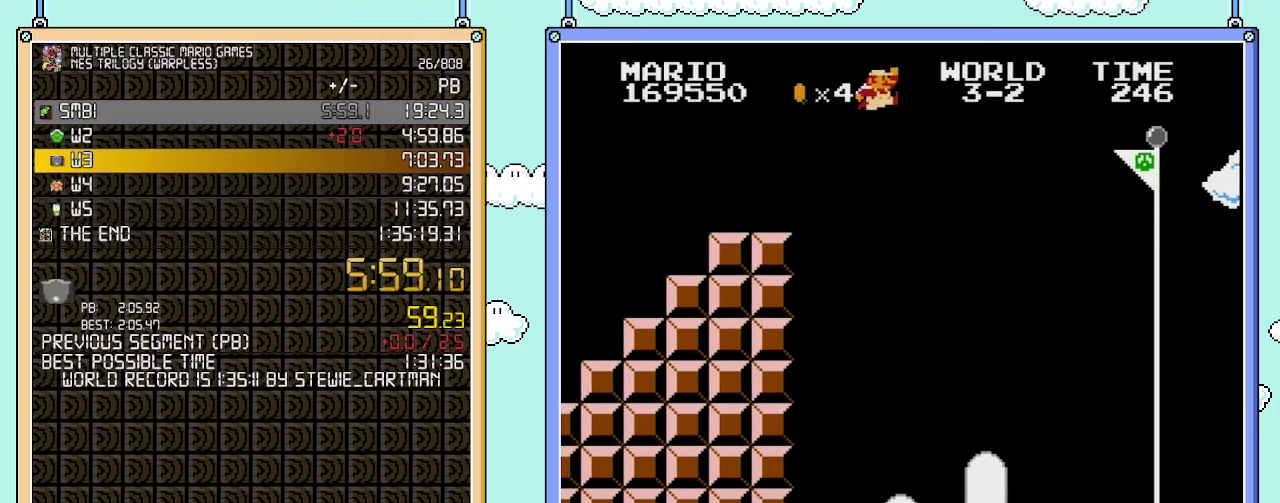
{"buttons": ["A", "B", "DPAD_RIGHT"], "events": [[67, "A", "down"]]}
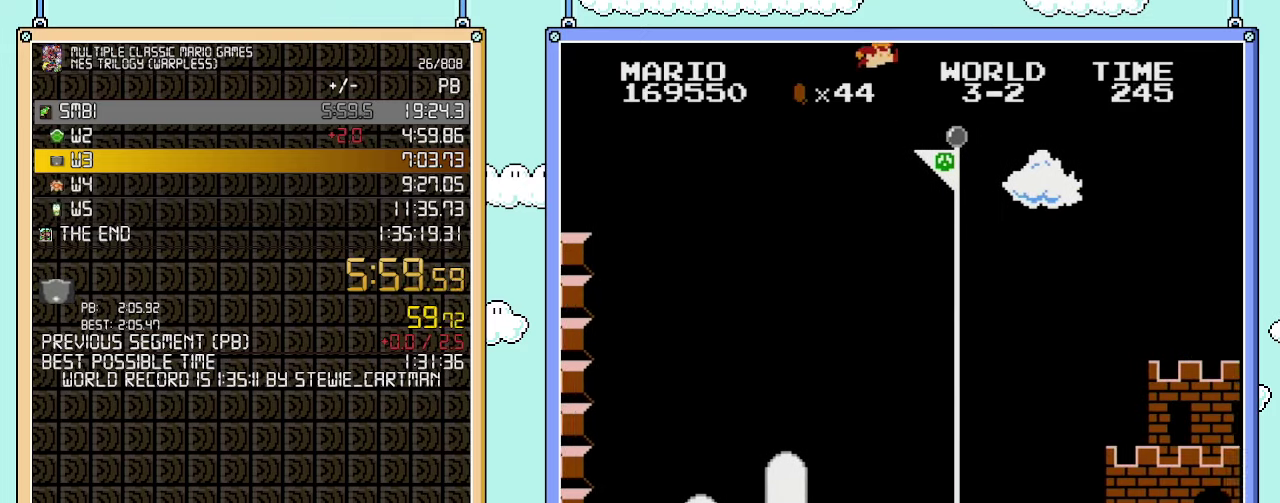
{"buttons": ["B"], "events": [[167, "A", "up"], [200, "B", "up"], [267, "B", "down"], [267, "DPAD_RIGHT", "up"]]}
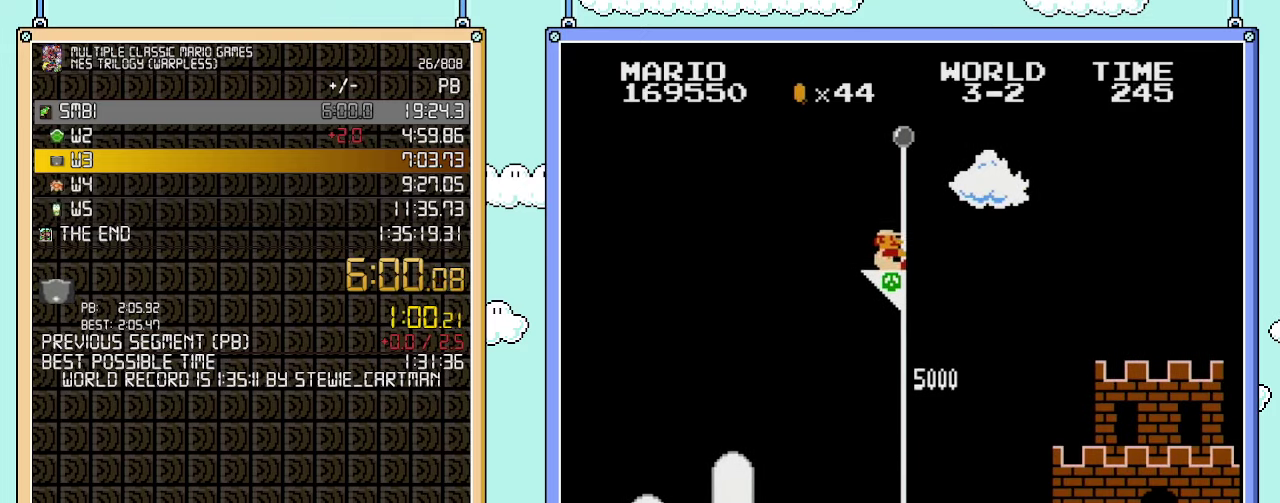
{"buttons": [], "events": [[167, "B", "up"]]}